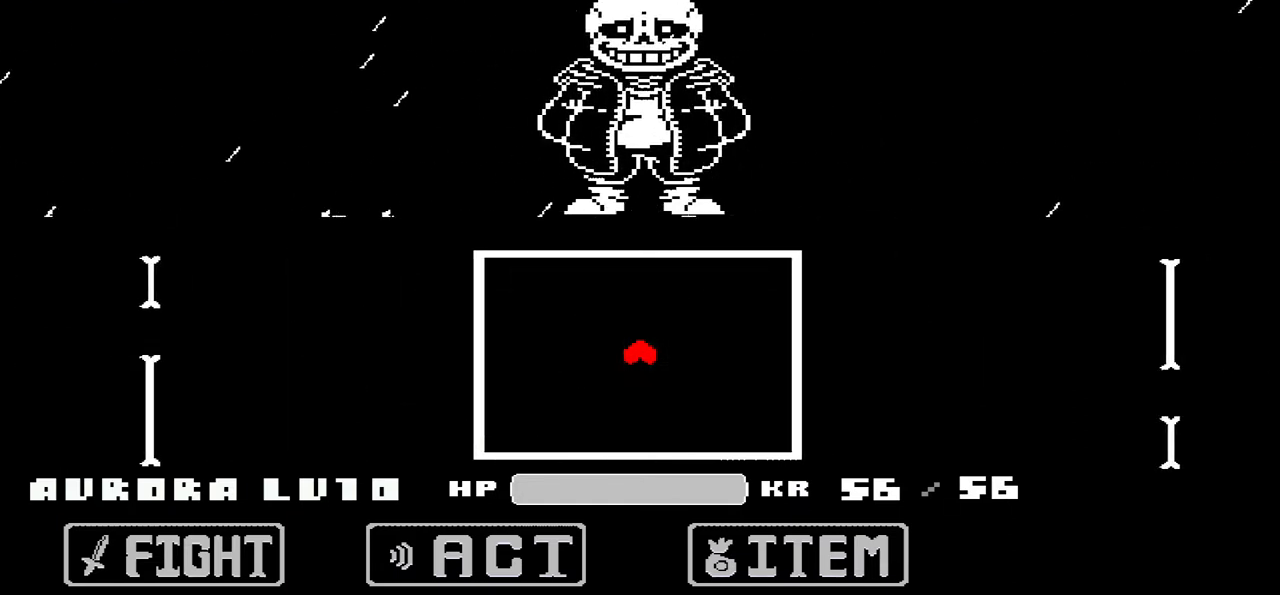
Gameplay with keyboard; each line is a JSON object with the keys held at the frame after it. "events" lists presses ("down") and releases ("up") of "c", "down", "left", "right", "up", "x" and "z" between this image and that frame as [ms after this image, input, new state], when the widget could be followed in between. No other keys are recorded. Mouse input is not recorded.
{"keys": [], "events": [[300, "up", "down"], [334, "up", "up"]]}
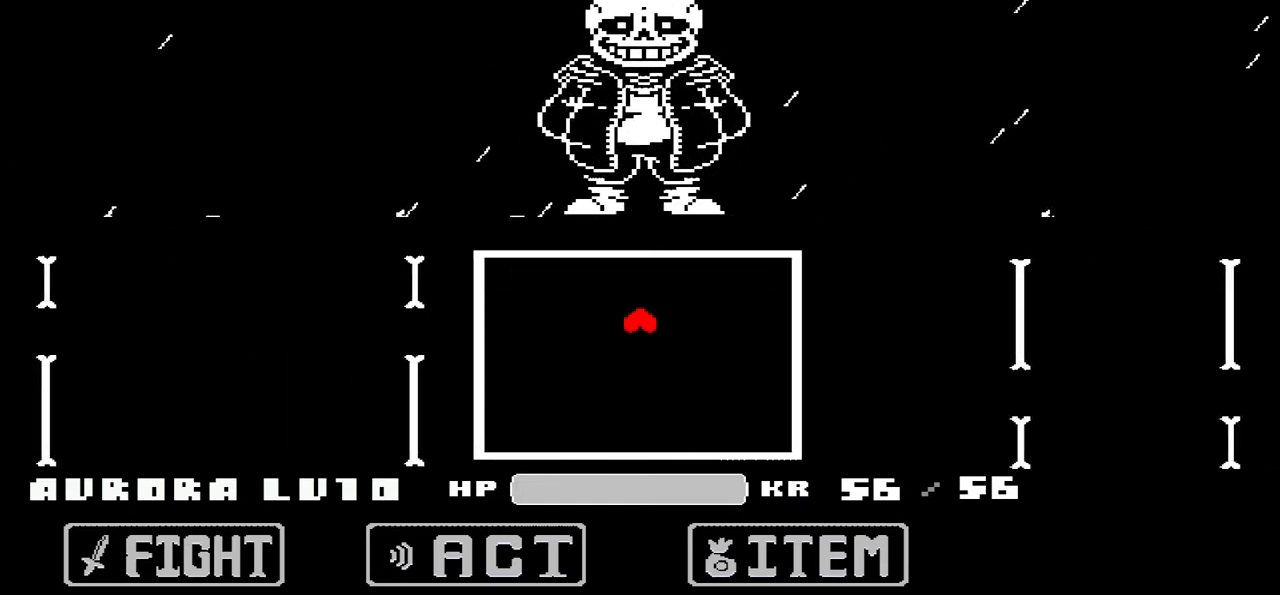
{"keys": ["down"], "events": [[500, "down", "down"]]}
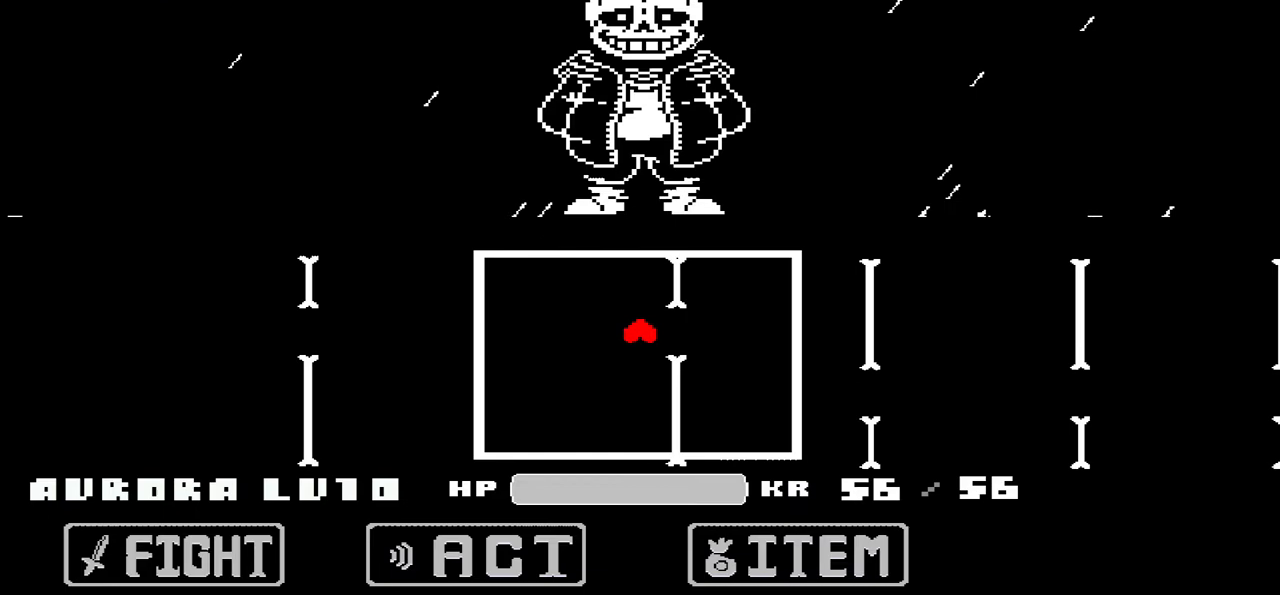
{"keys": ["left"], "events": [[33, "down", "up"], [267, "left", "down"], [334, "left", "up"], [467, "left", "down"]]}
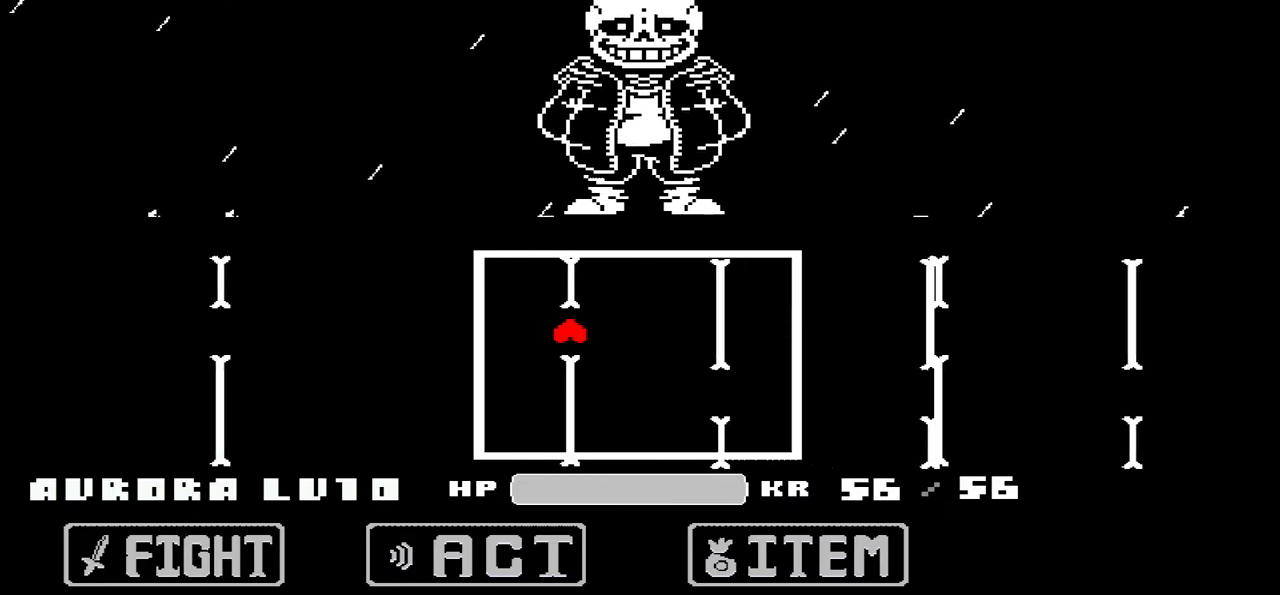
{"keys": ["right"], "events": [[101, "down", "down"], [167, "left", "up"], [201, "right", "down"], [334, "down", "up"]]}
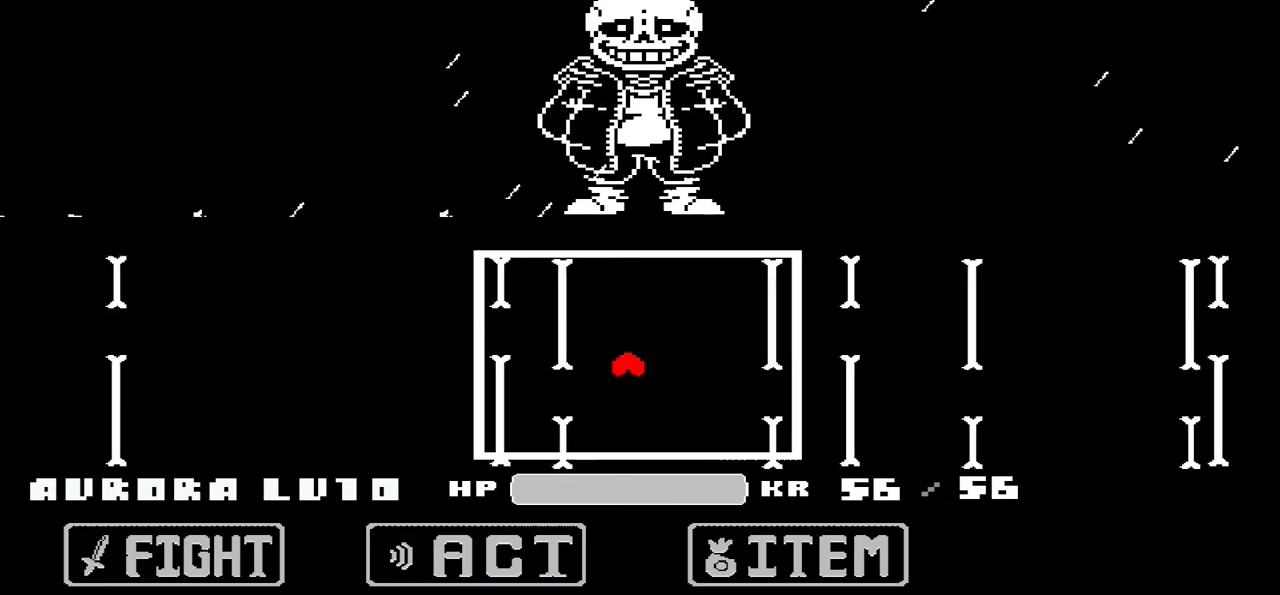
{"keys": ["down", "right"], "events": [[33, "up", "down"], [167, "left", "down"], [167, "right", "up"], [200, "up", "up"], [300, "down", "down"], [434, "left", "up"], [434, "right", "down"]]}
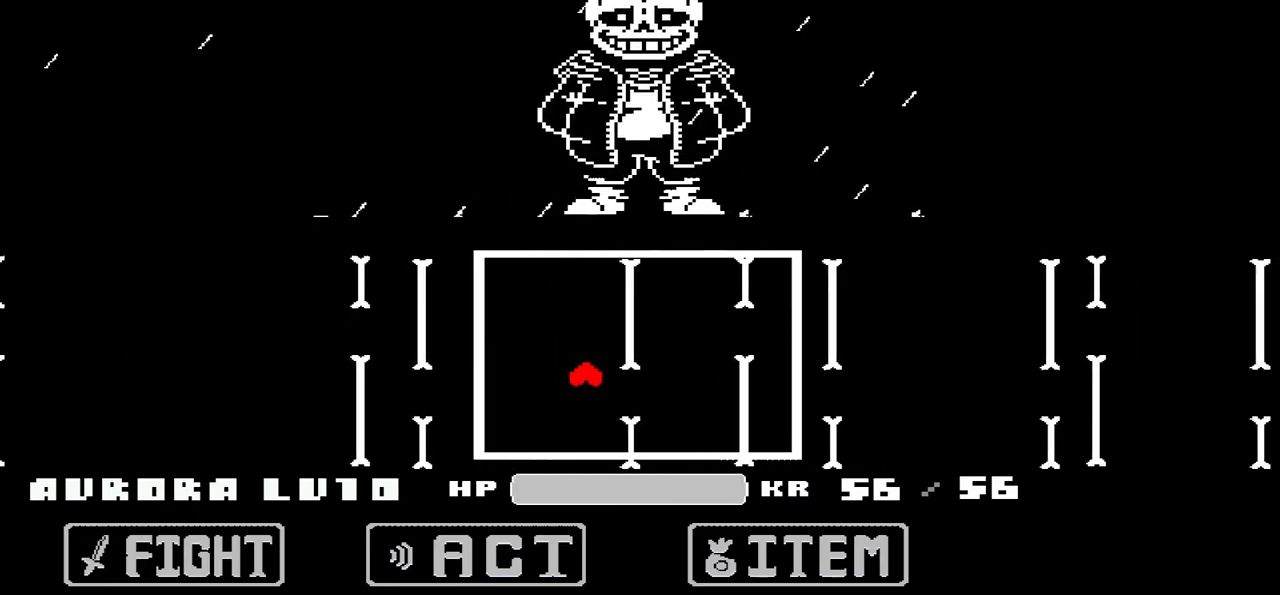
{"keys": ["left"], "events": [[67, "down", "up"], [200, "up", "down"], [300, "left", "down"], [367, "right", "up"], [401, "up", "up"]]}
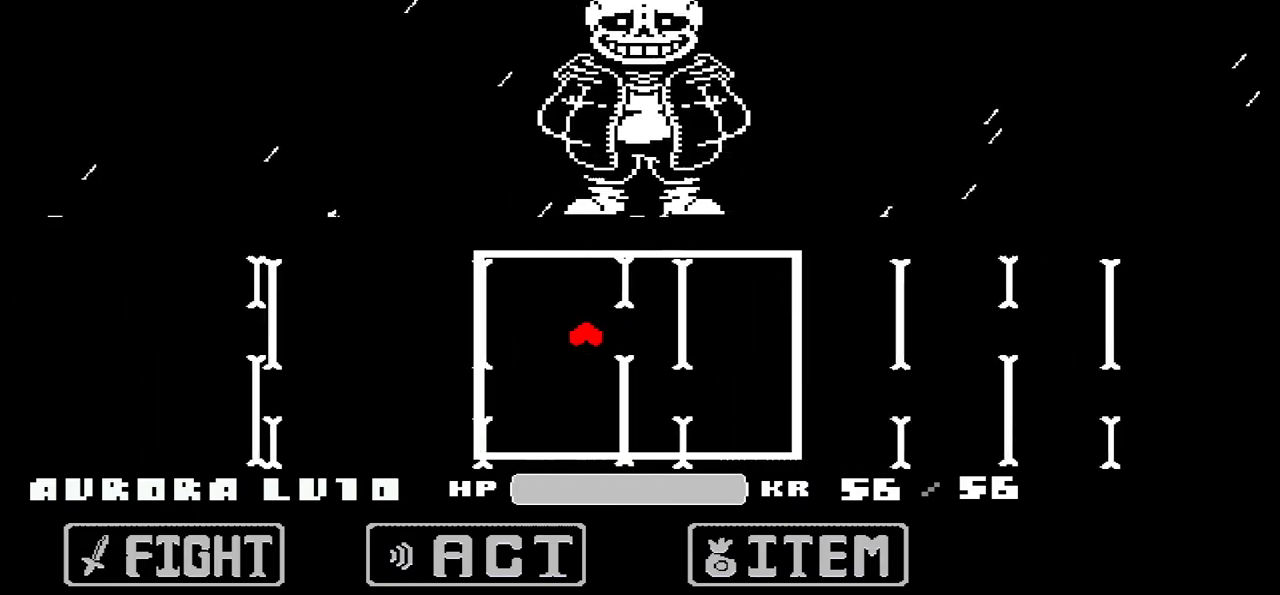
{"keys": ["left", "up"], "events": [[33, "down", "down"], [200, "left", "up"], [200, "right", "down"], [267, "down", "up"], [400, "up", "down"], [467, "left", "down"], [500, "right", "up"]]}
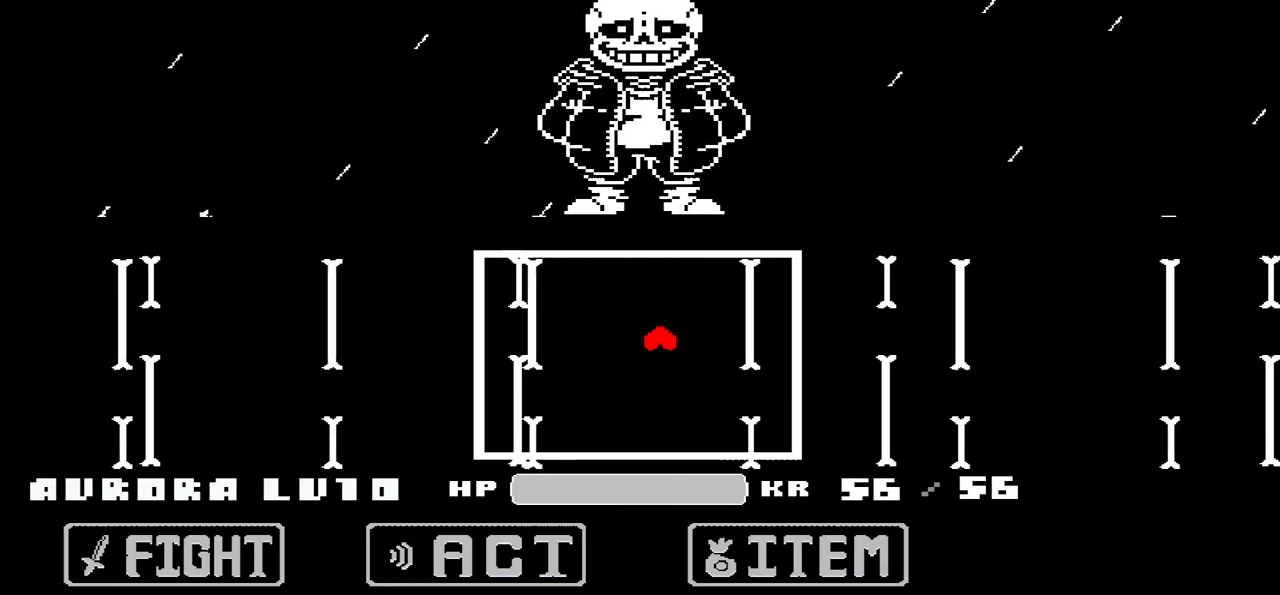
{"keys": ["right"], "events": [[100, "up", "up"], [200, "down", "down"], [334, "right", "down"], [401, "left", "up"], [467, "down", "up"]]}
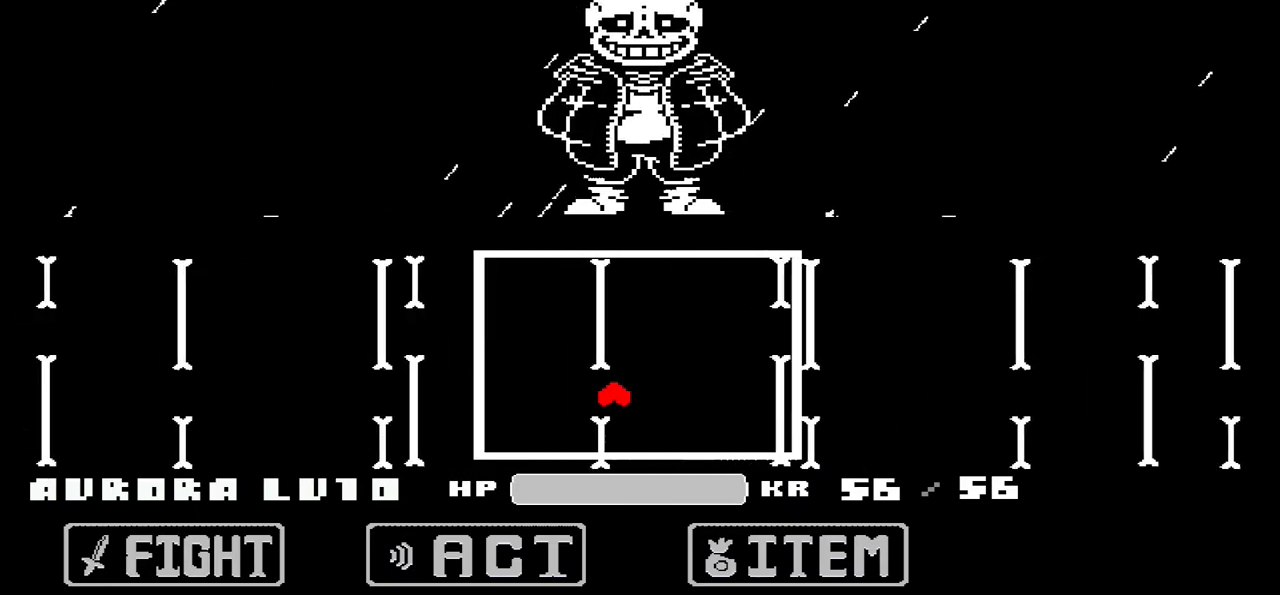
{"keys": ["down", "left"], "events": [[100, "up", "down"], [267, "left", "down"], [267, "right", "up"], [367, "up", "up"], [500, "down", "down"]]}
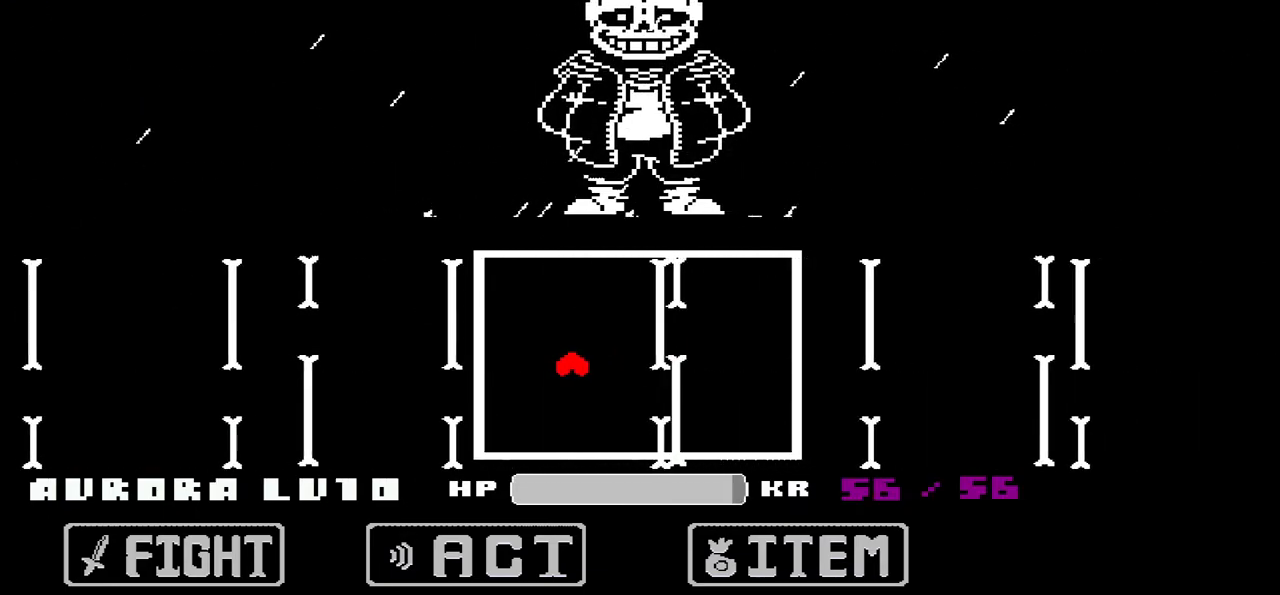
{"keys": ["left", "up"], "events": [[134, "left", "up"], [134, "right", "down"], [234, "down", "up"], [334, "up", "down"], [401, "left", "down"], [467, "right", "up"]]}
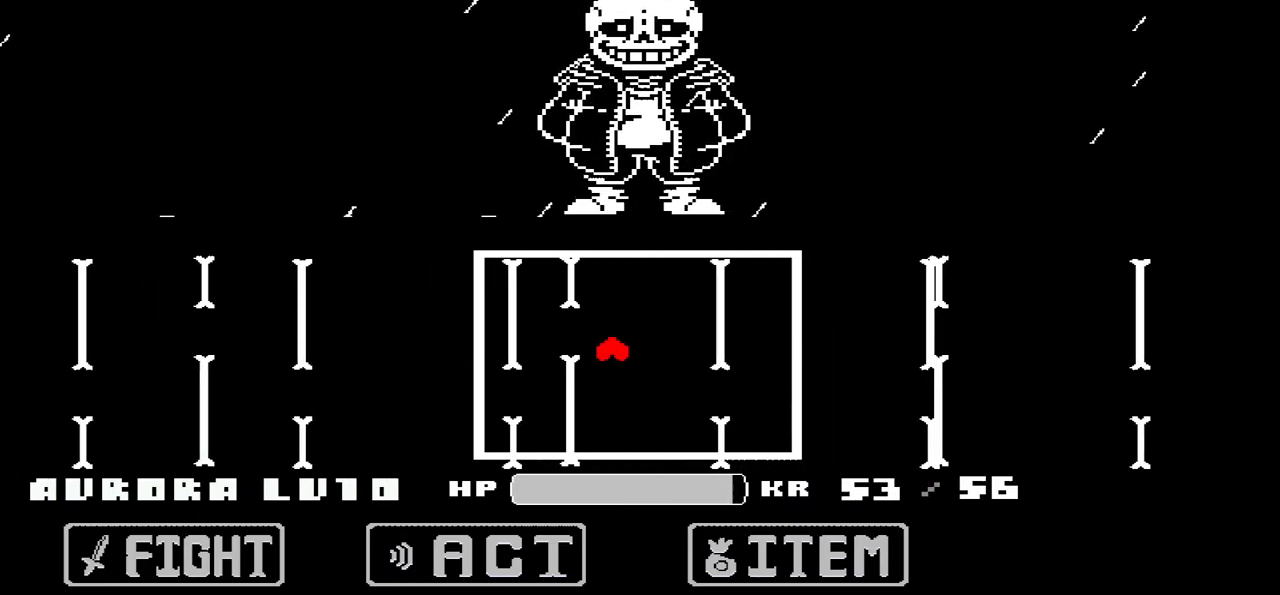
{"keys": ["right"], "events": [[66, "up", "up"], [200, "down", "down"], [267, "left", "up"], [267, "right", "down"], [367, "down", "up"]]}
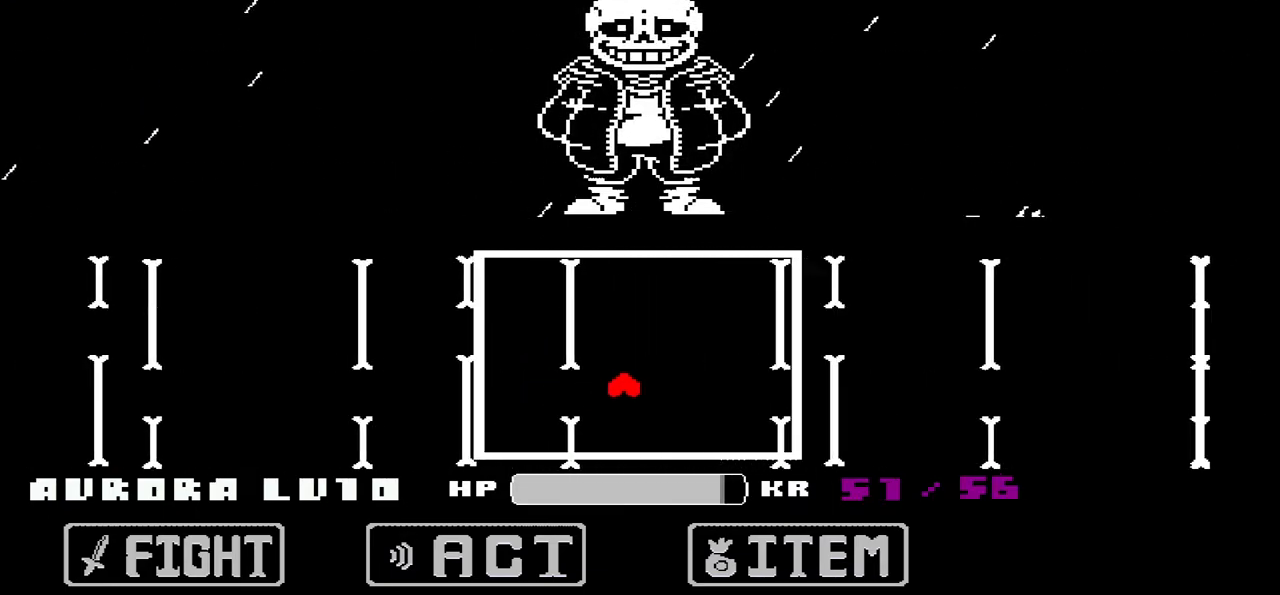
{"keys": ["down", "right"], "events": [[34, "up", "down"], [134, "left", "down"], [167, "right", "up"], [267, "up", "up"], [334, "down", "down"], [501, "left", "up"], [501, "right", "down"]]}
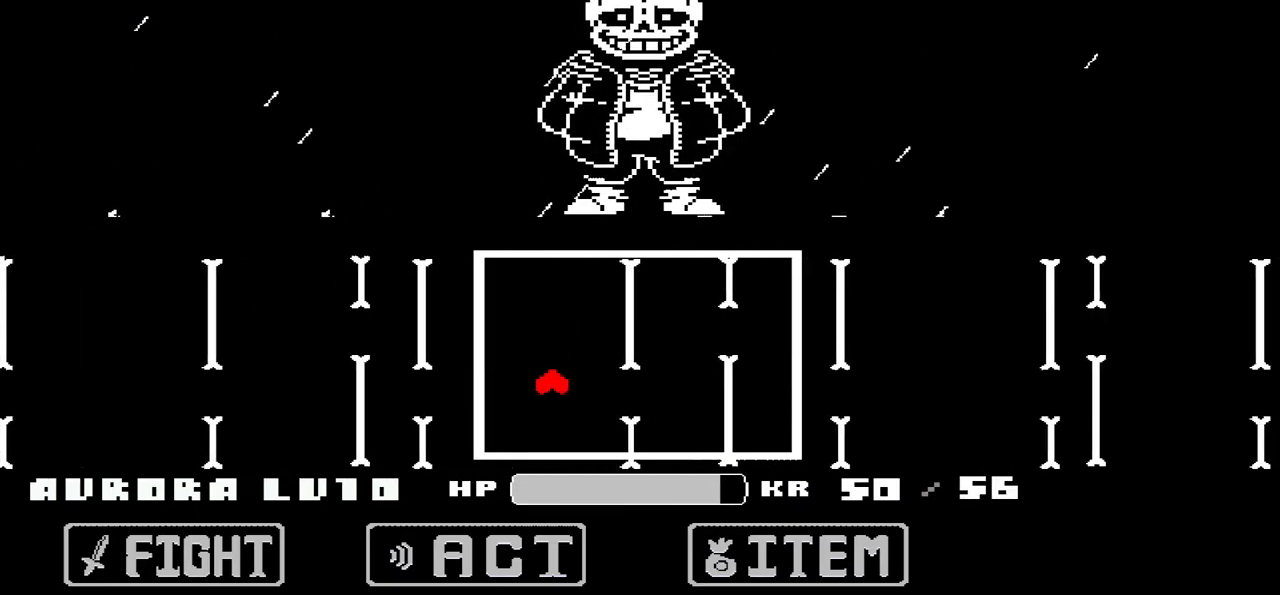
{"keys": ["left"], "events": [[66, "down", "up"], [166, "up", "down"], [367, "left", "down"], [367, "right", "up"], [467, "up", "up"]]}
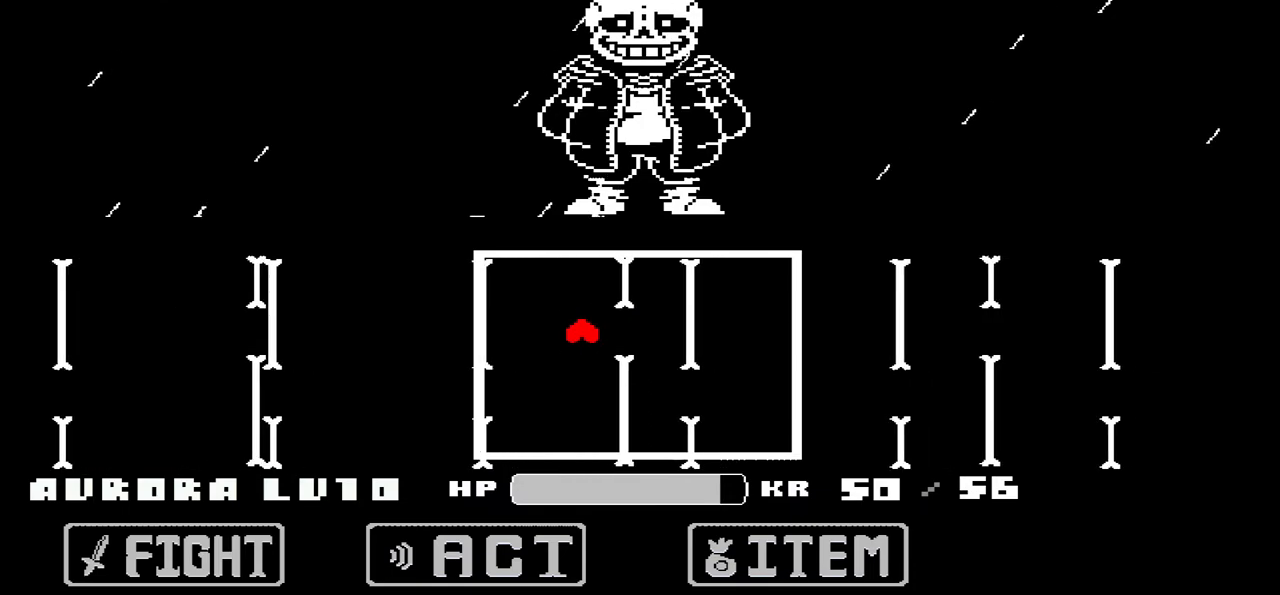
{"keys": ["right", "up"], "events": [[100, "down", "down"], [200, "right", "down"], [234, "left", "up"], [334, "down", "up"], [434, "up", "down"]]}
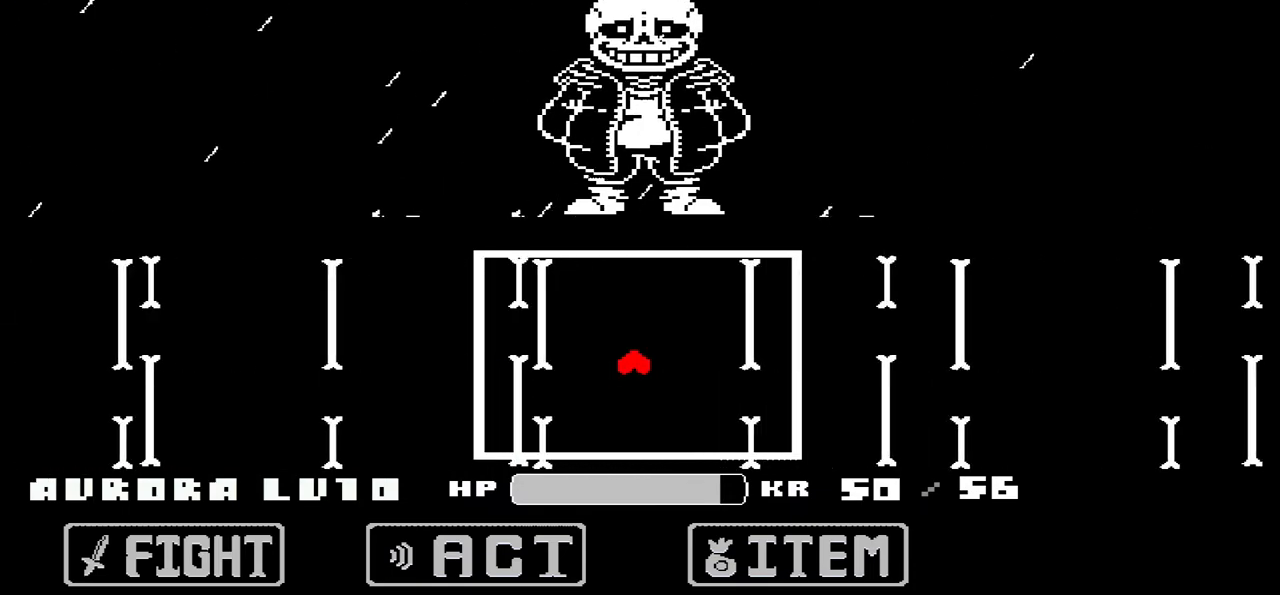
{"keys": ["down", "right"], "events": [[66, "left", "down"], [100, "right", "up"], [166, "up", "up"], [300, "down", "down"], [400, "right", "down"], [433, "left", "up"]]}
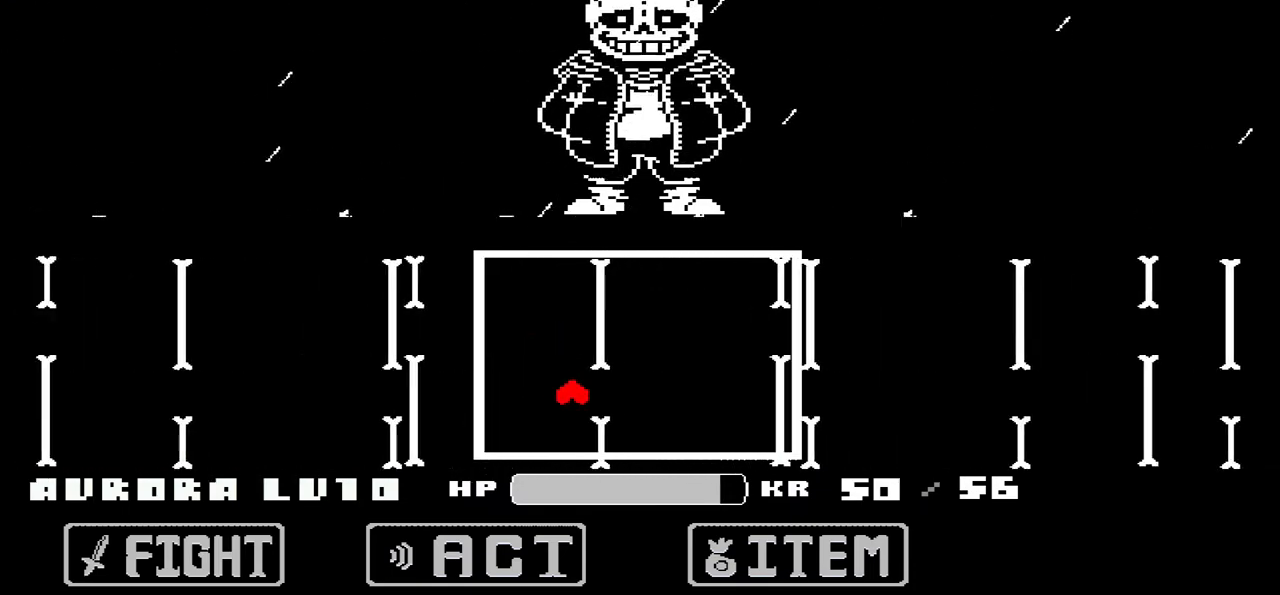
{"keys": ["down", "left"], "events": [[33, "down", "up"], [167, "up", "down"], [234, "left", "down"], [334, "right", "up"], [367, "up", "up"], [501, "down", "down"]]}
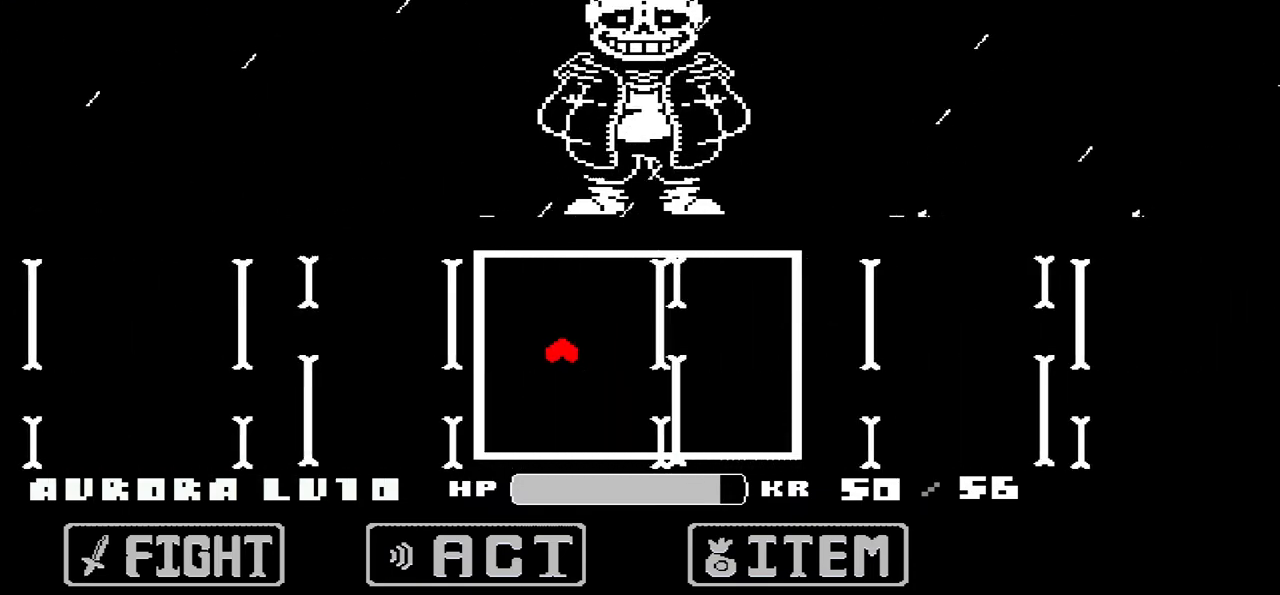
{"keys": ["left", "up"], "events": [[100, "left", "up"], [100, "right", "down"], [200, "down", "up"], [300, "up", "down"], [367, "left", "down"], [467, "right", "up"]]}
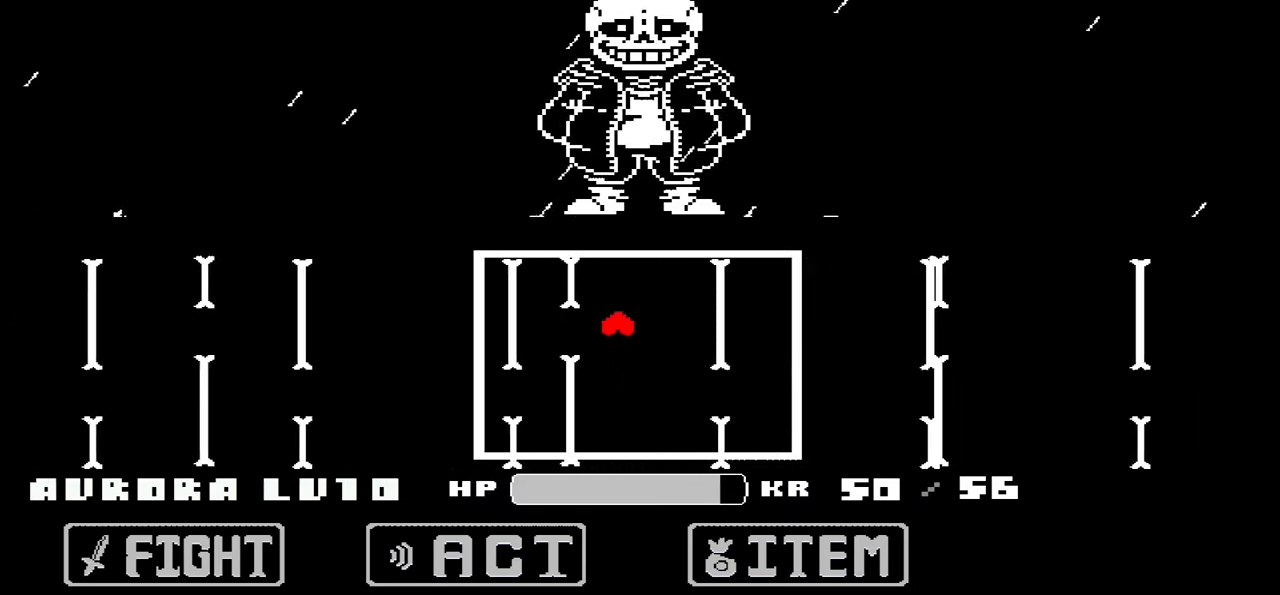
{"keys": ["right", "up"], "events": [[67, "up", "up"], [167, "down", "down"], [267, "left", "up"], [267, "right", "down"], [401, "down", "up"], [467, "up", "down"]]}
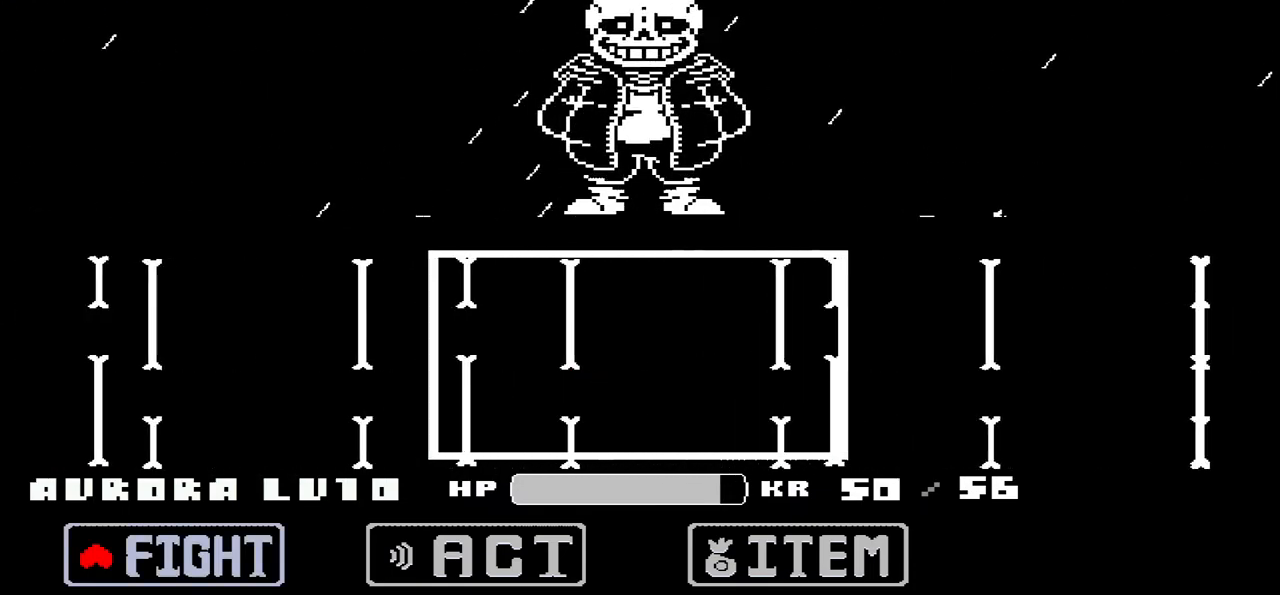
{"keys": [], "events": [[100, "left", "down"], [133, "right", "up"], [233, "up", "up"], [400, "left", "up"]]}
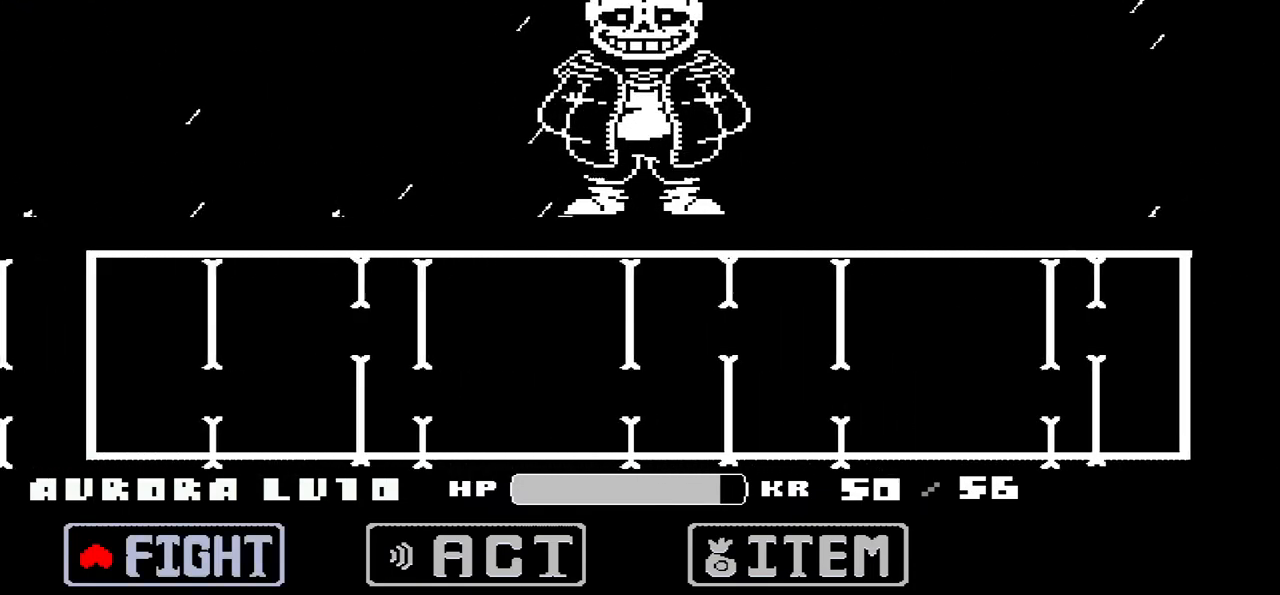
{"keys": [], "events": []}
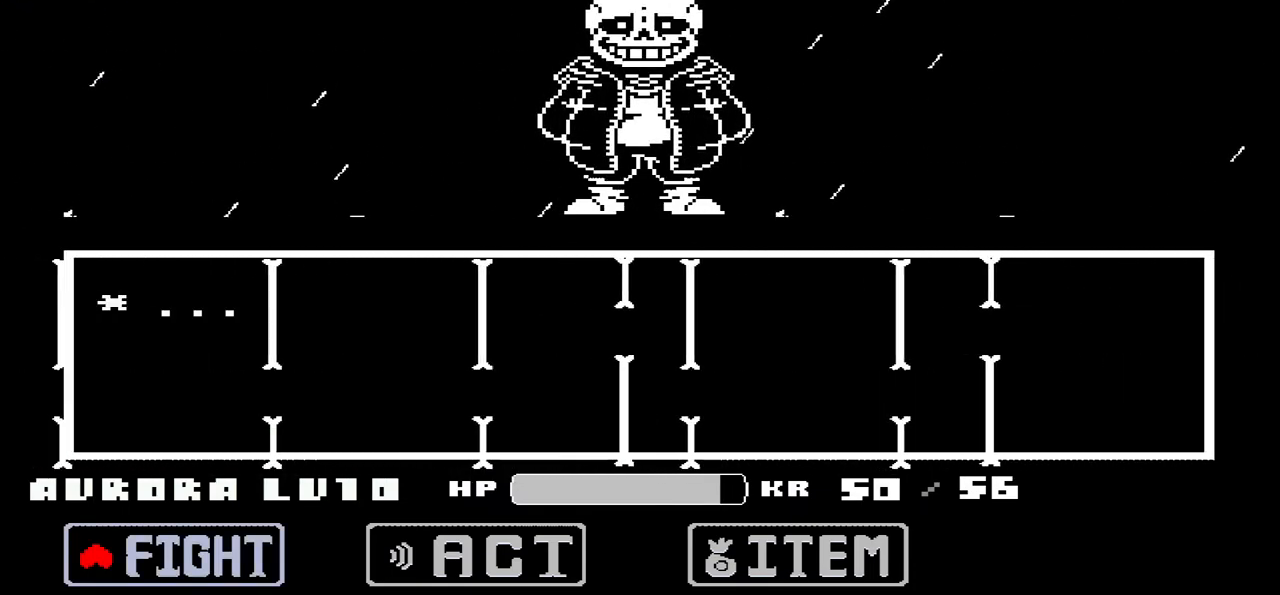
{"keys": [], "events": []}
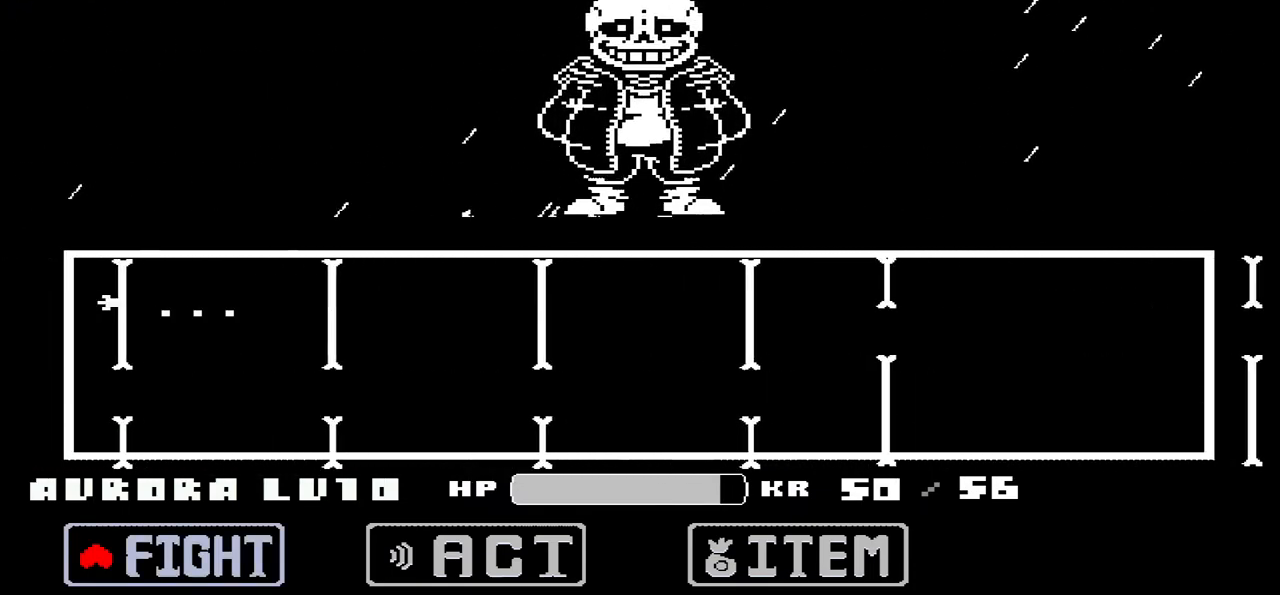
{"keys": [], "events": []}
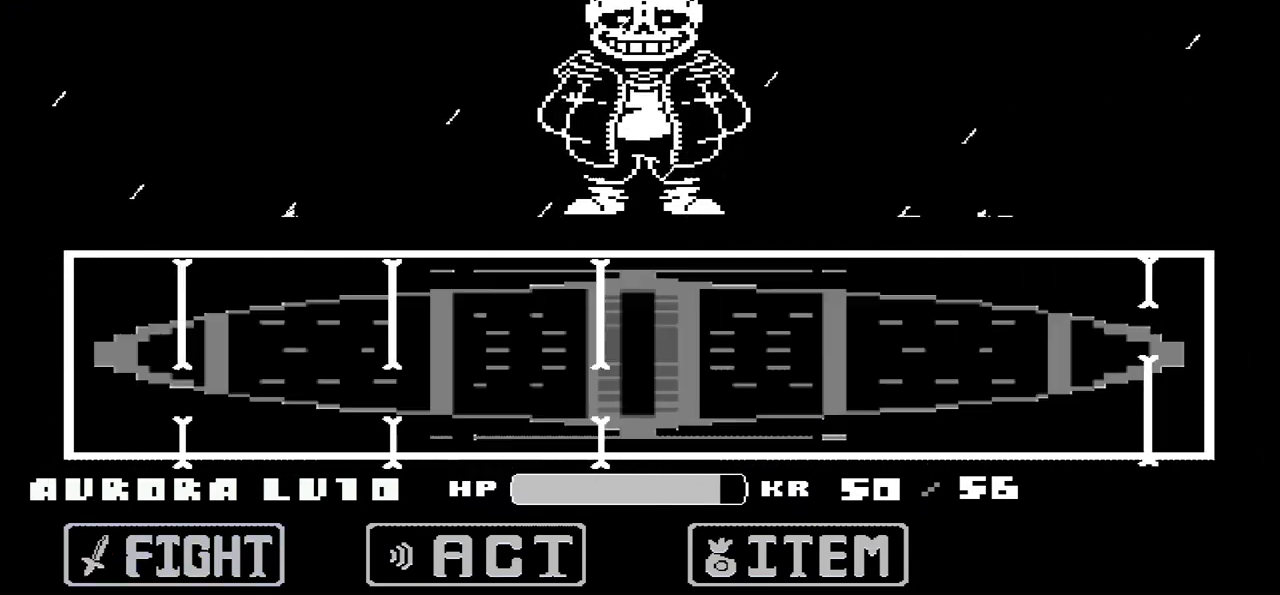
{"keys": [], "events": []}
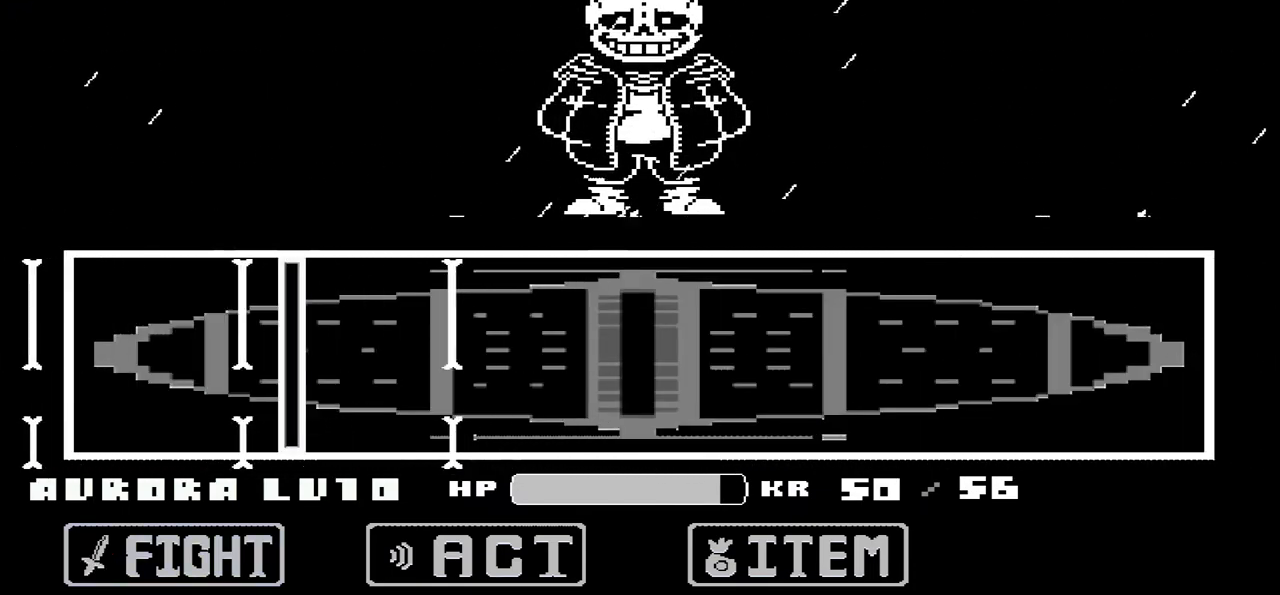
{"keys": [], "events": [[401, "z", "down"], [434, "z", "up"]]}
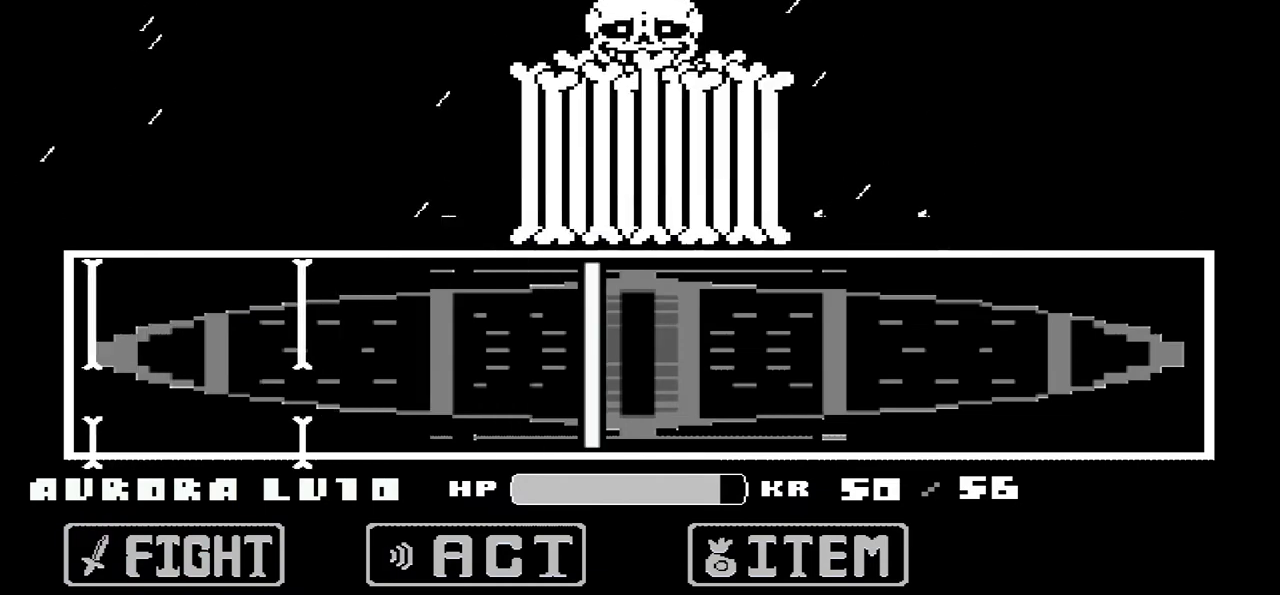
{"keys": [], "events": []}
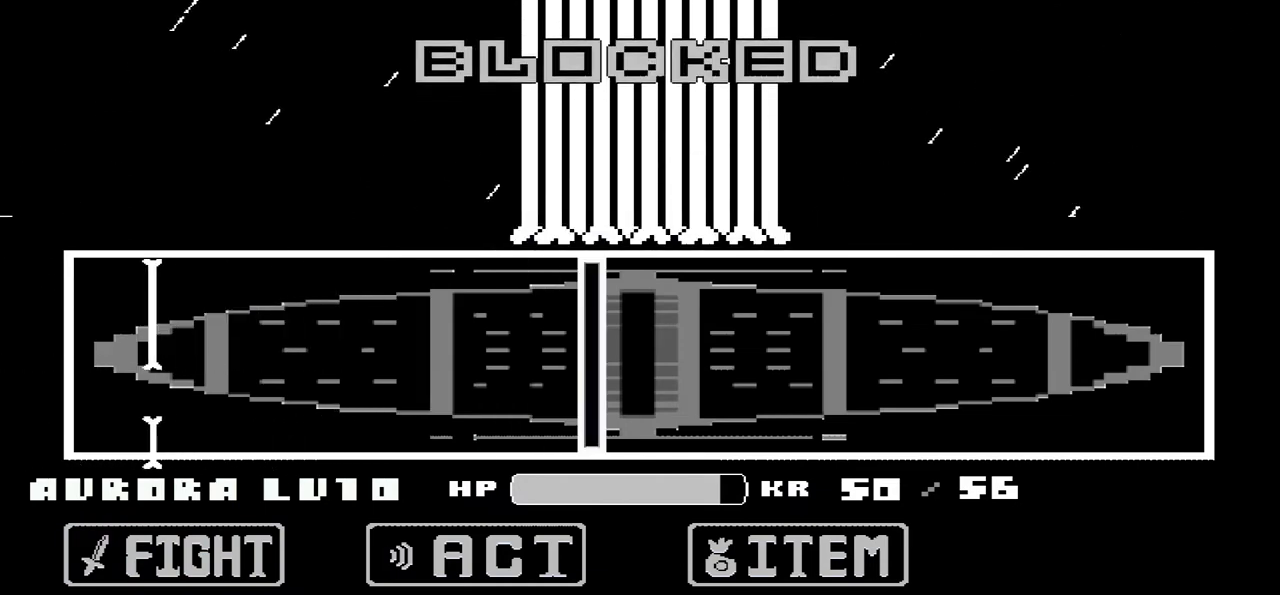
{"keys": [], "events": []}
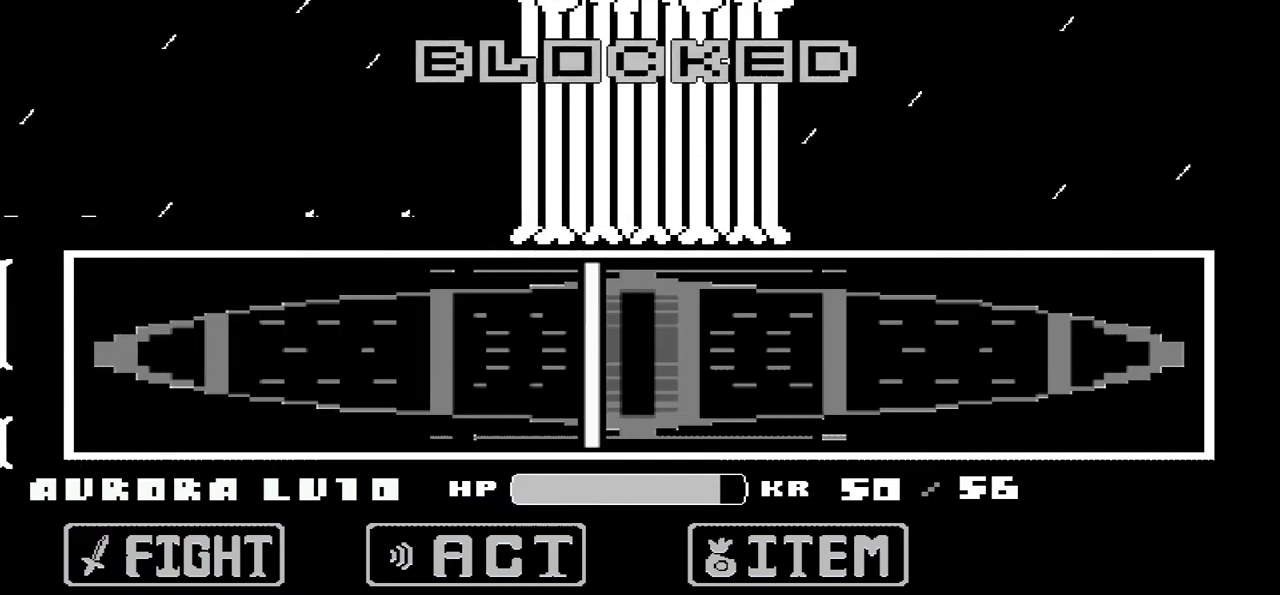
{"keys": [], "events": []}
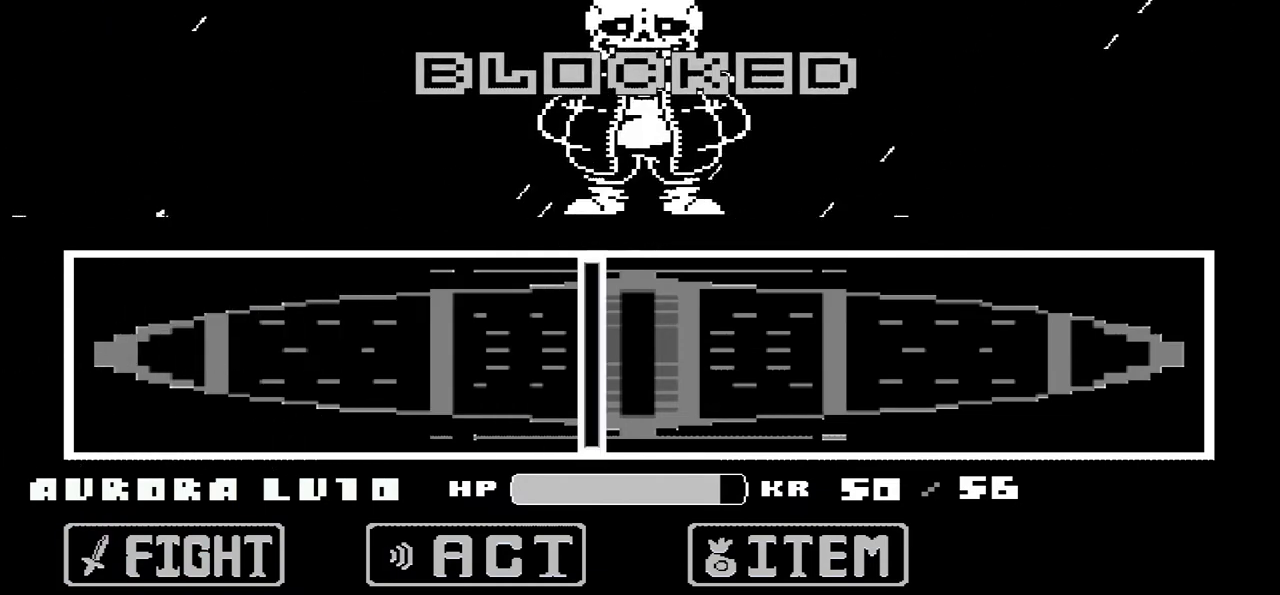
{"keys": [], "events": []}
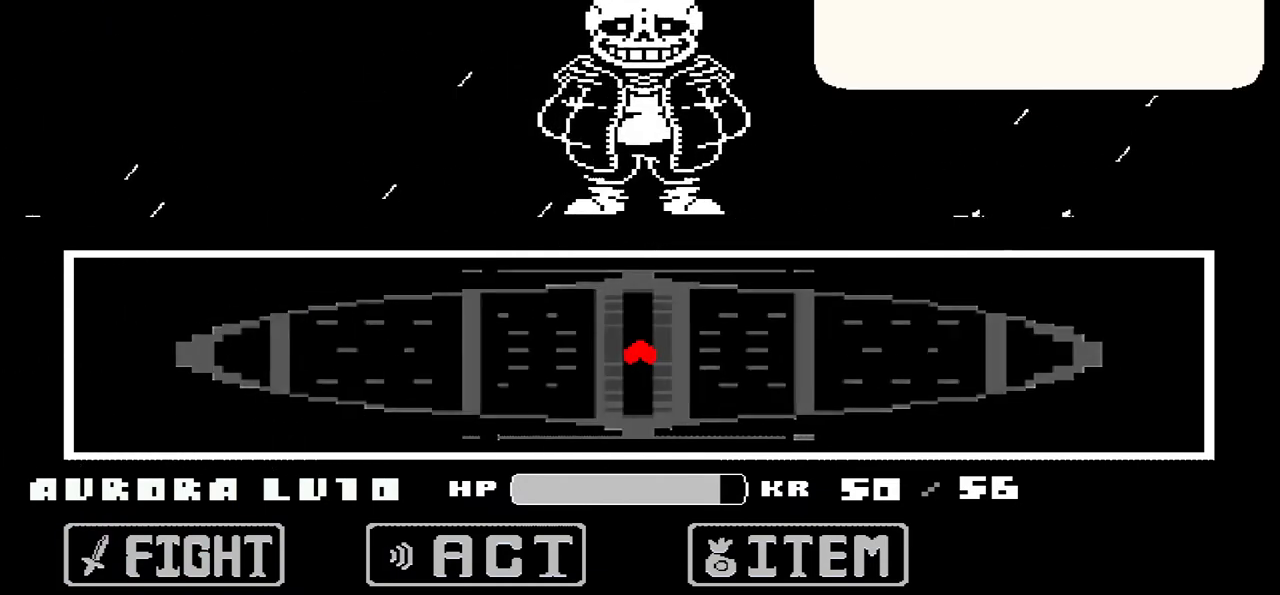
{"keys": [], "events": []}
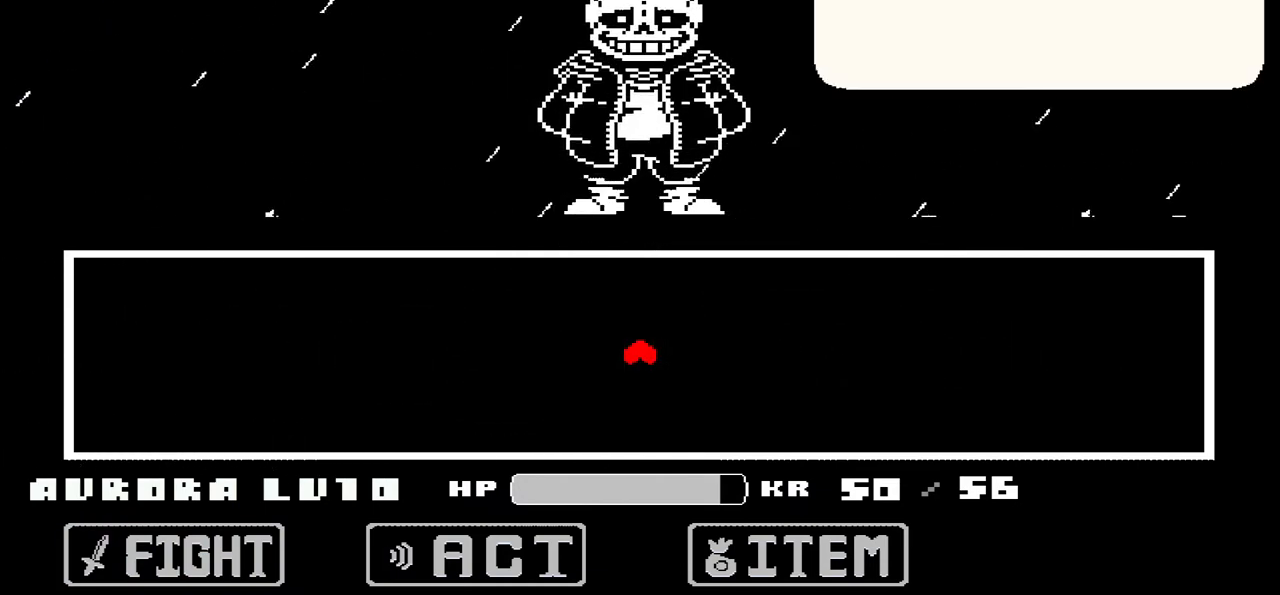
{"keys": [], "events": [[200, "z", "down"], [234, "z", "up"]]}